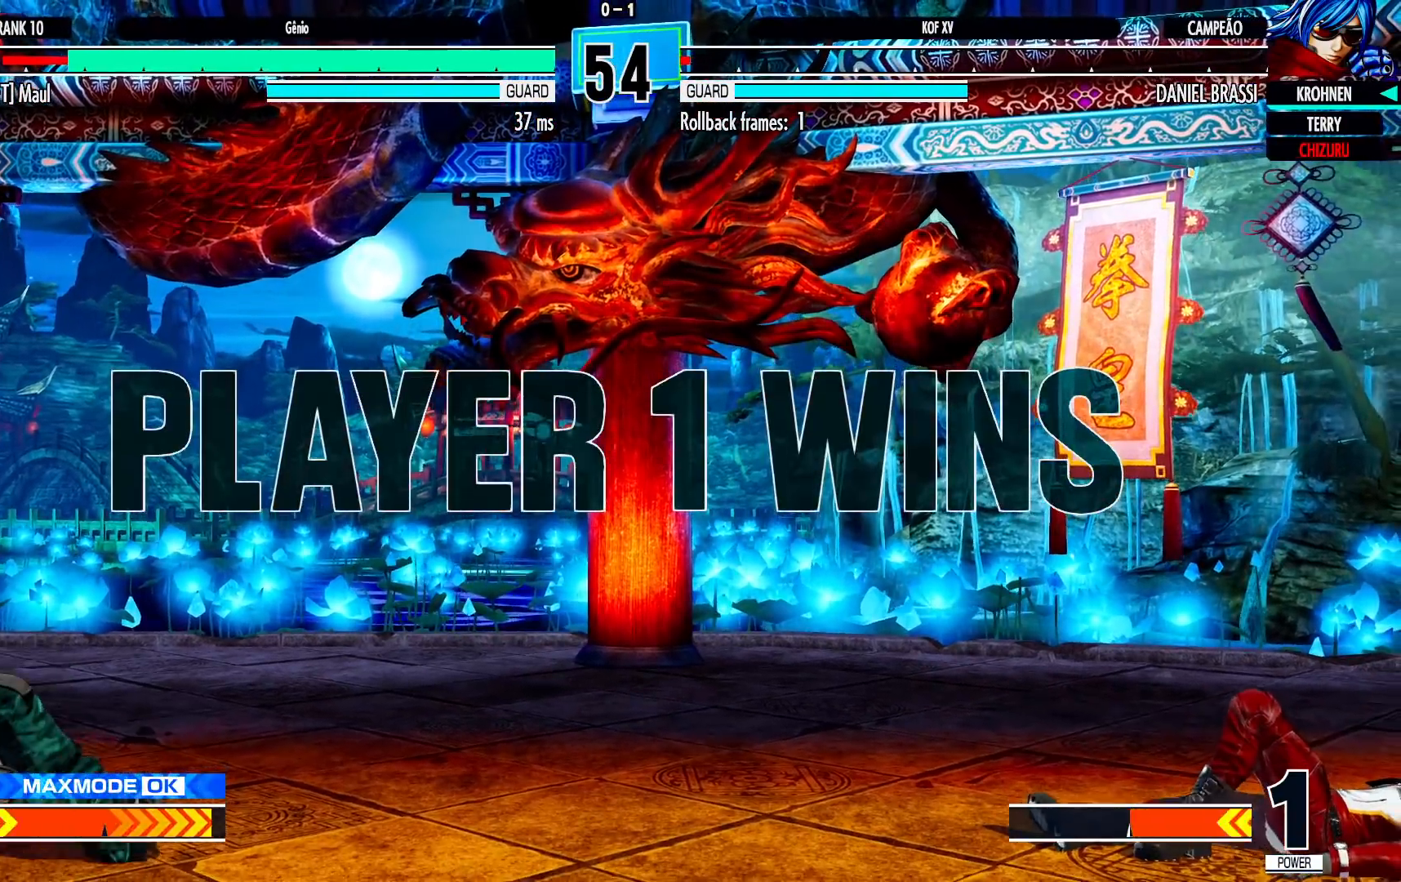
Gameplay with a controller (arcade stick); each line is a JSON object with the inputs held at the frame after it. "events" lists button and stick changes between this image and that frame as [ms after this image, input, new state], when the widget could be followed in between. Not read: L3 R3.
{"buttons": [], "left_stick": "center", "events": []}
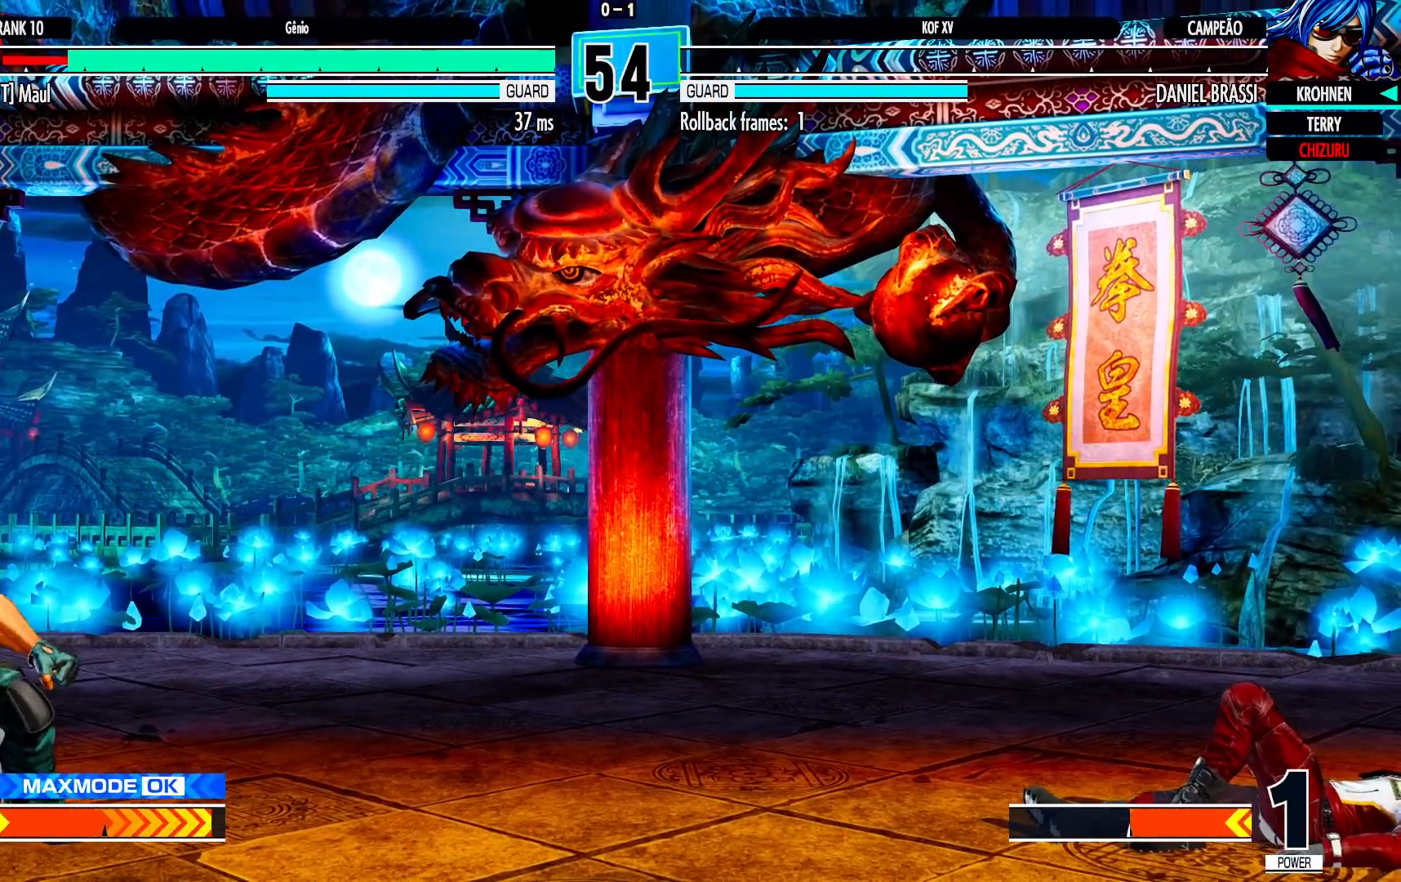
{"buttons": [], "left_stick": "center", "events": []}
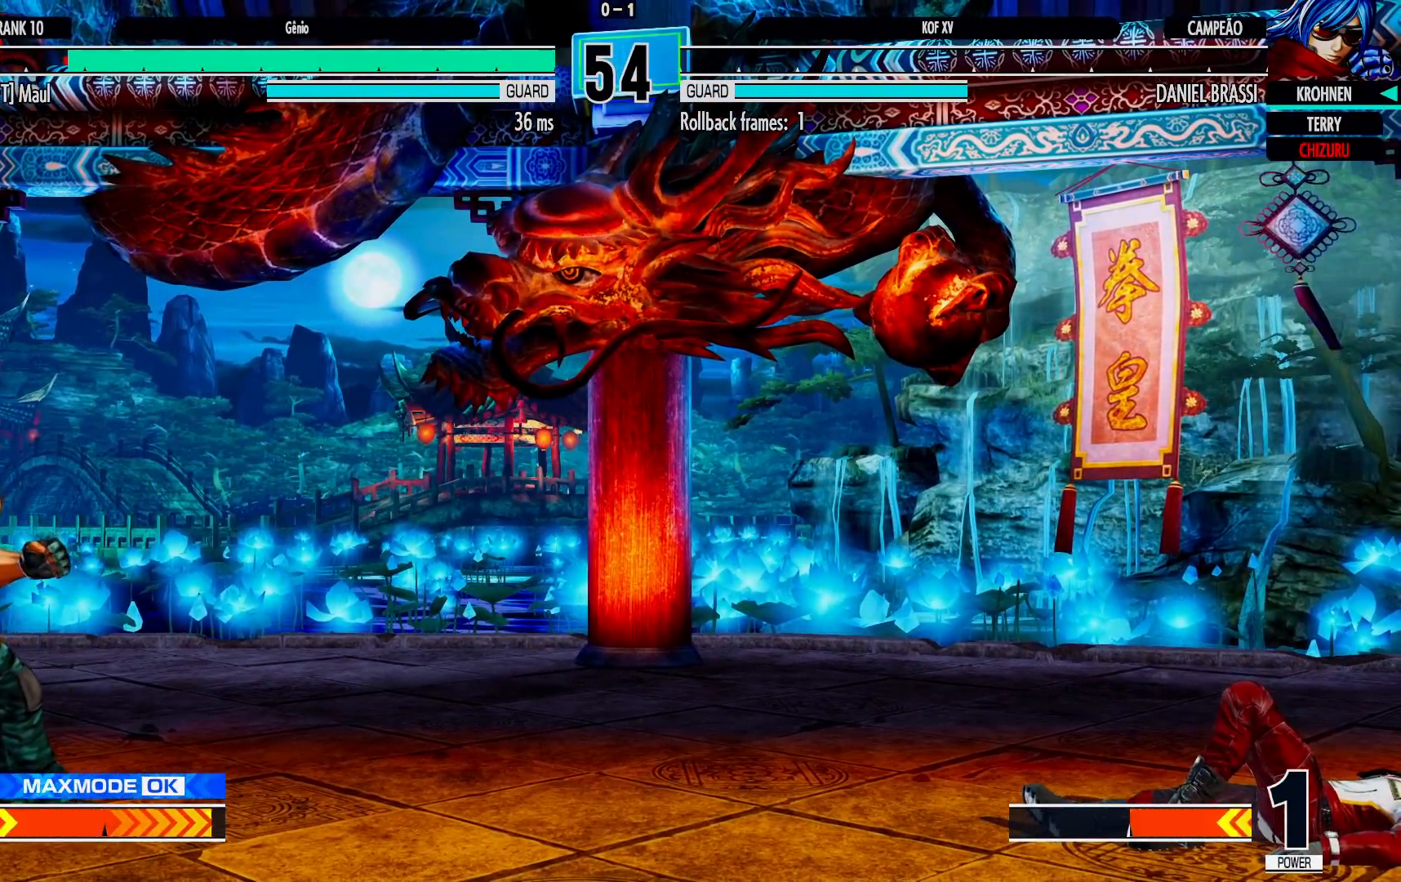
{"buttons": [], "left_stick": "center", "events": []}
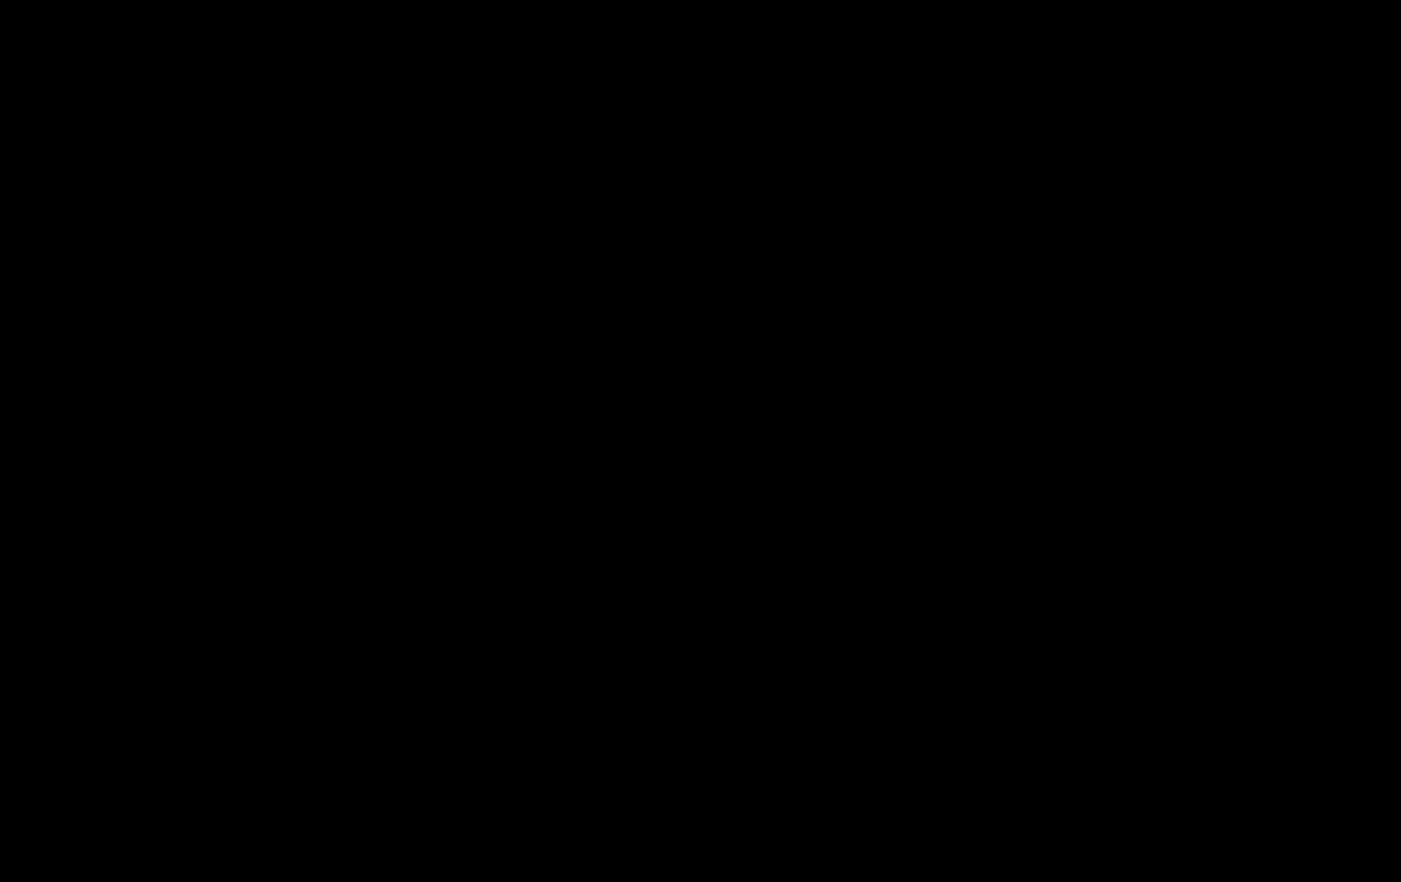
{"buttons": [], "left_stick": "center", "events": []}
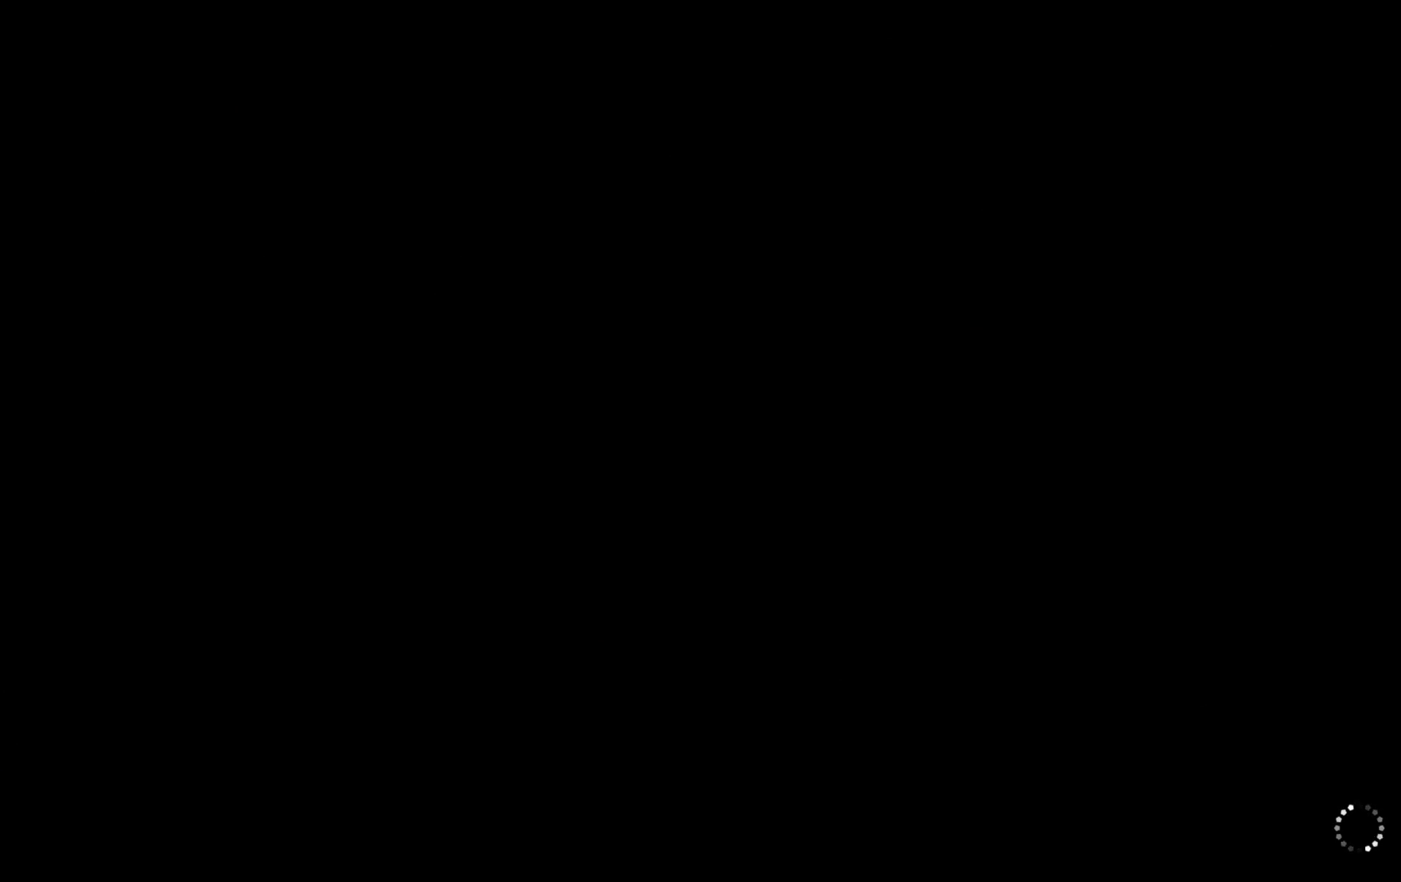
{"buttons": [], "left_stick": "center", "events": []}
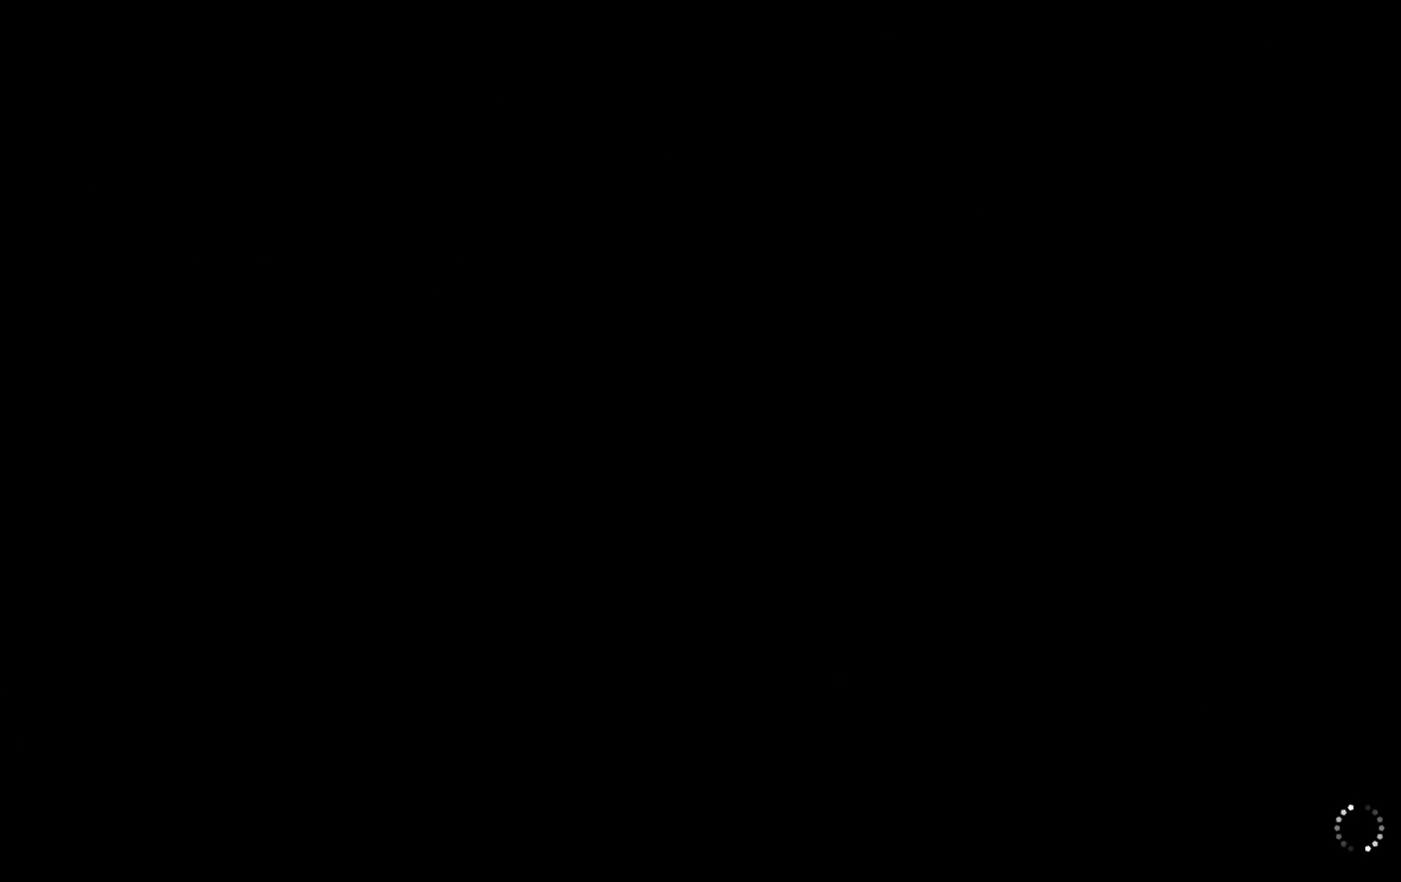
{"buttons": [], "left_stick": "center", "events": []}
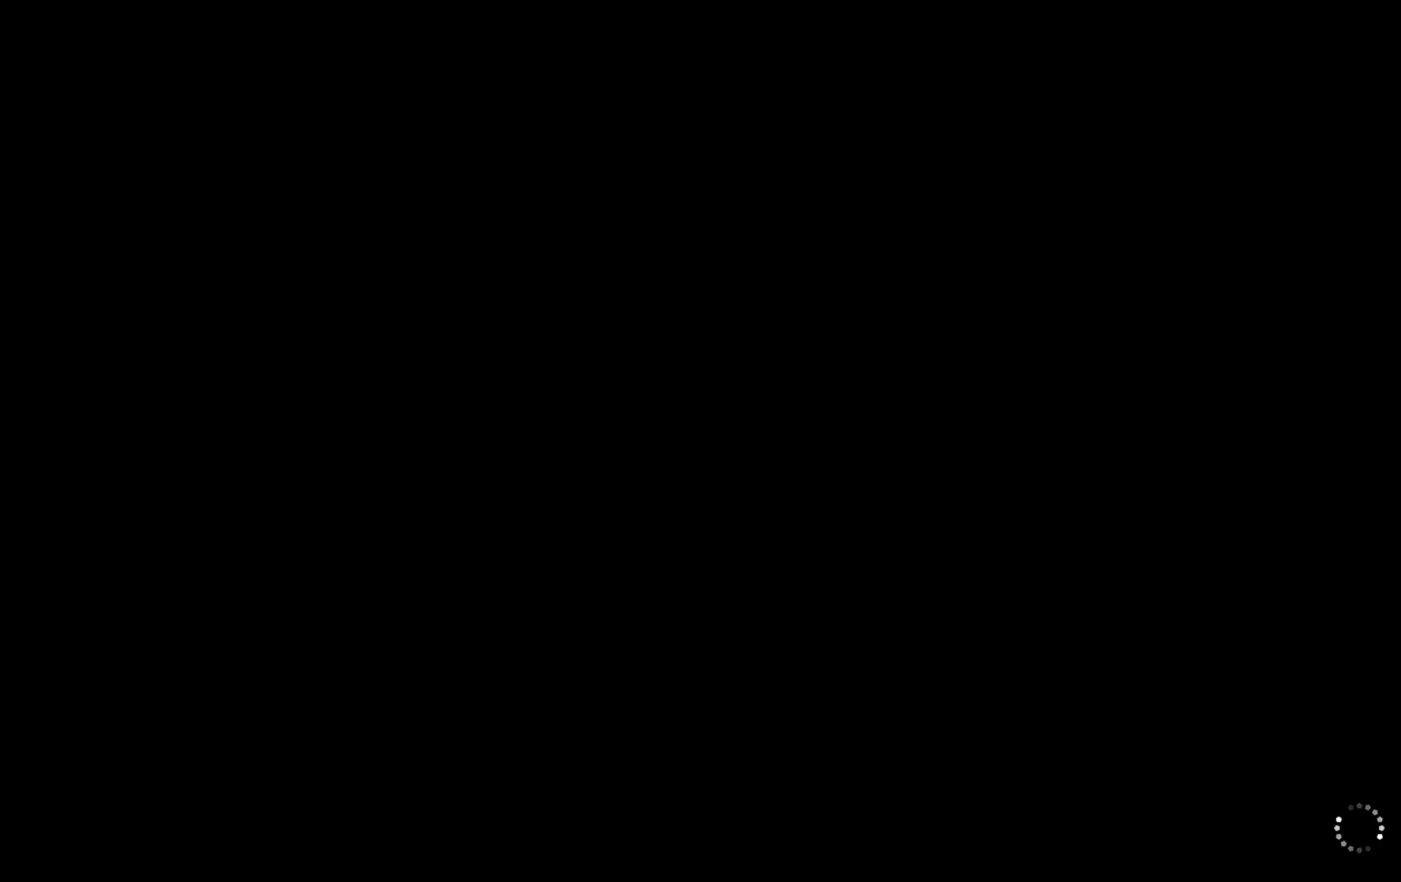
{"buttons": [], "left_stick": "center", "events": [[333, "CROSS", "down"], [350, "CROSS", "up"]]}
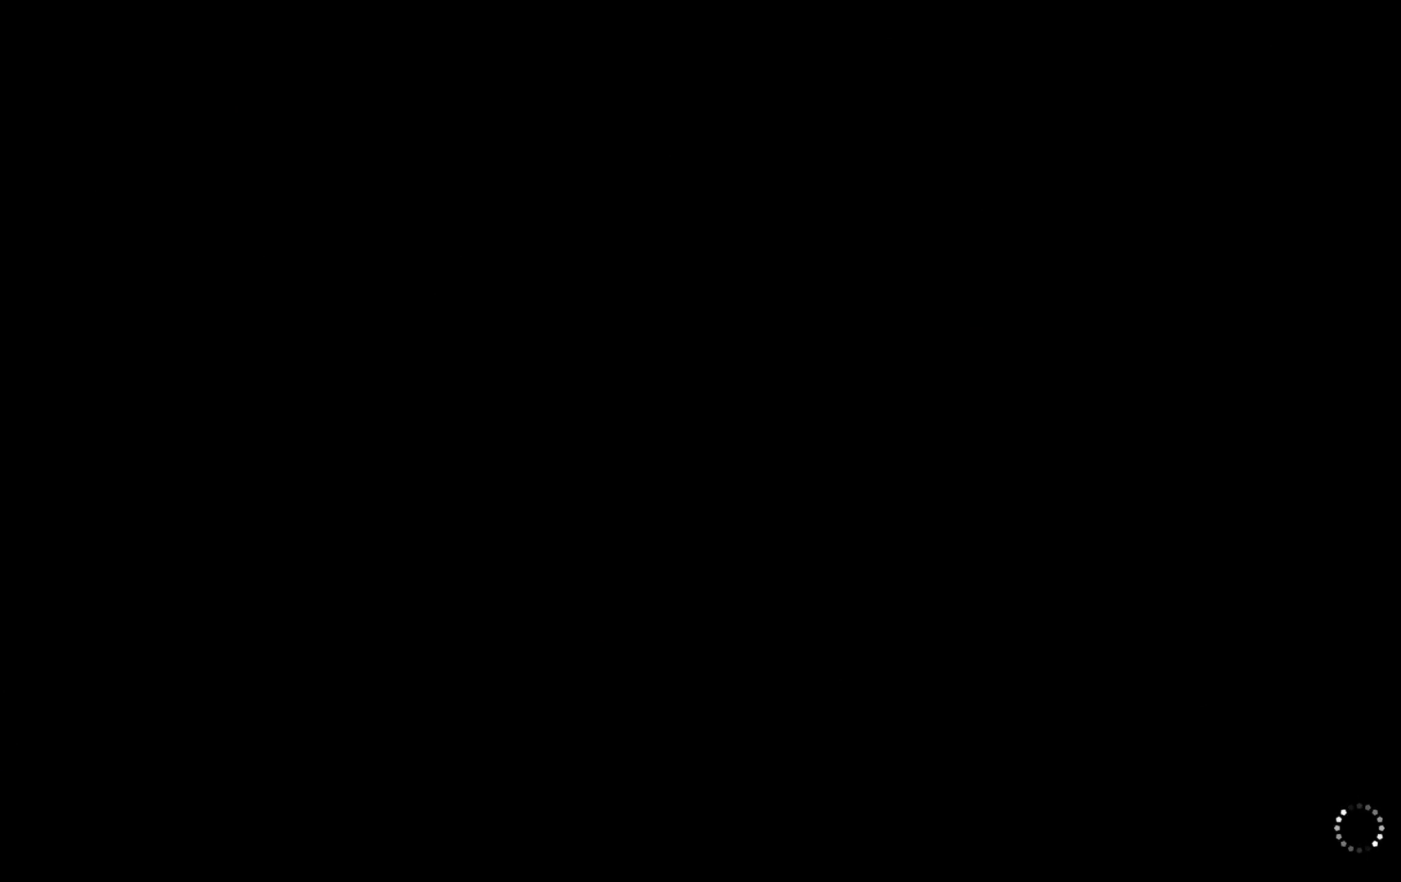
{"buttons": [], "left_stick": "center", "events": [[17, "CROSS", "down"], [67, "CROSS", "up"], [183, "CROSS", "down"], [233, "CROSS", "up"], [367, "CROSS", "down"], [417, "CROSS", "up"]]}
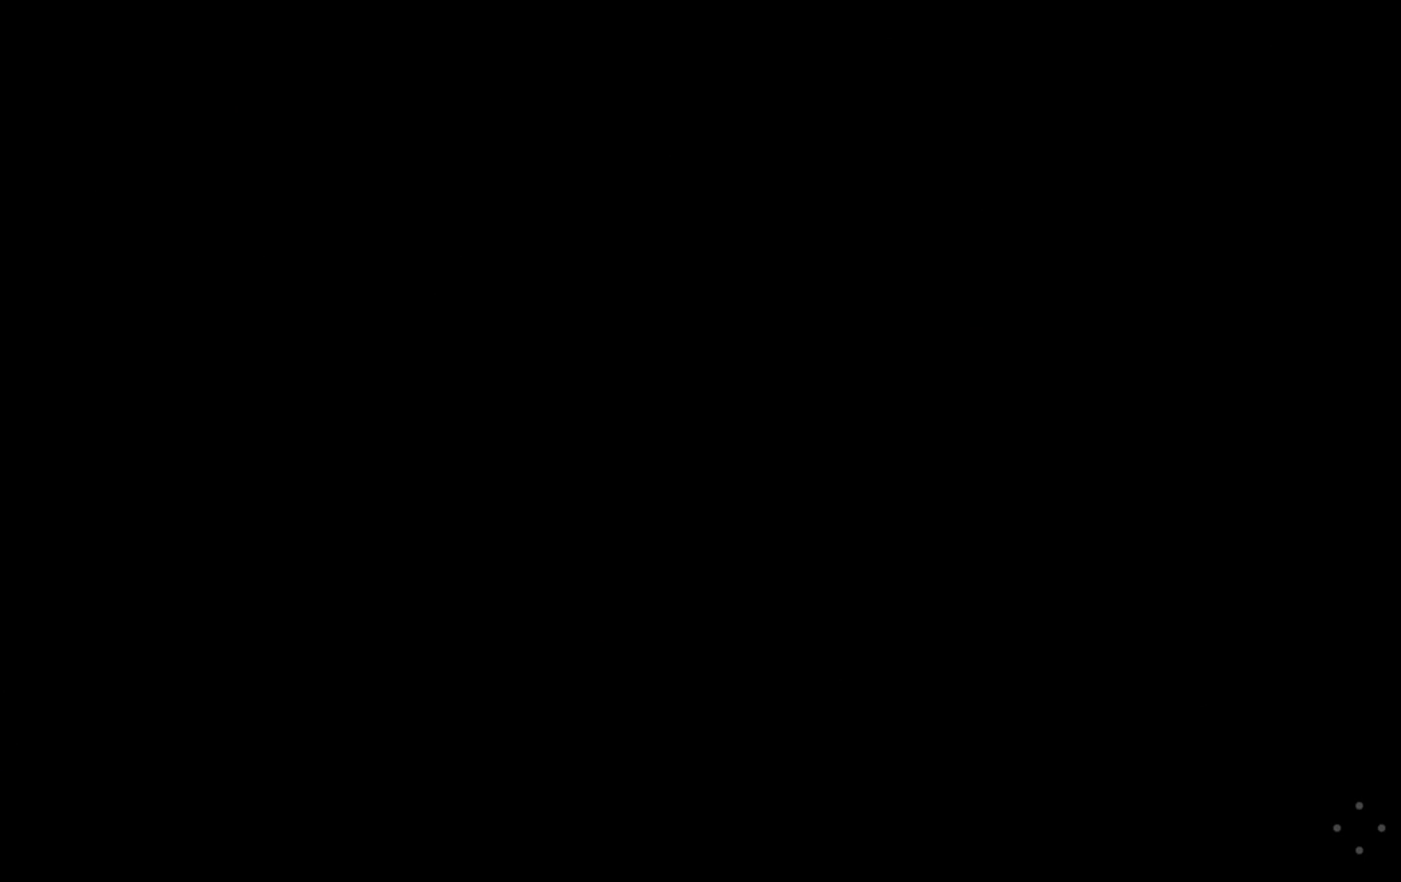
{"buttons": ["CROSS", "SQUARE"], "left_stick": "center", "events": [[50, "CROSS", "down"], [50, "SQUARE", "down"], [100, "CROSS", "up"], [100, "SQUARE", "up"], [250, "CROSS", "down"], [317, "CROSS", "up"], [483, "CROSS", "down"], [483, "SQUARE", "down"]]}
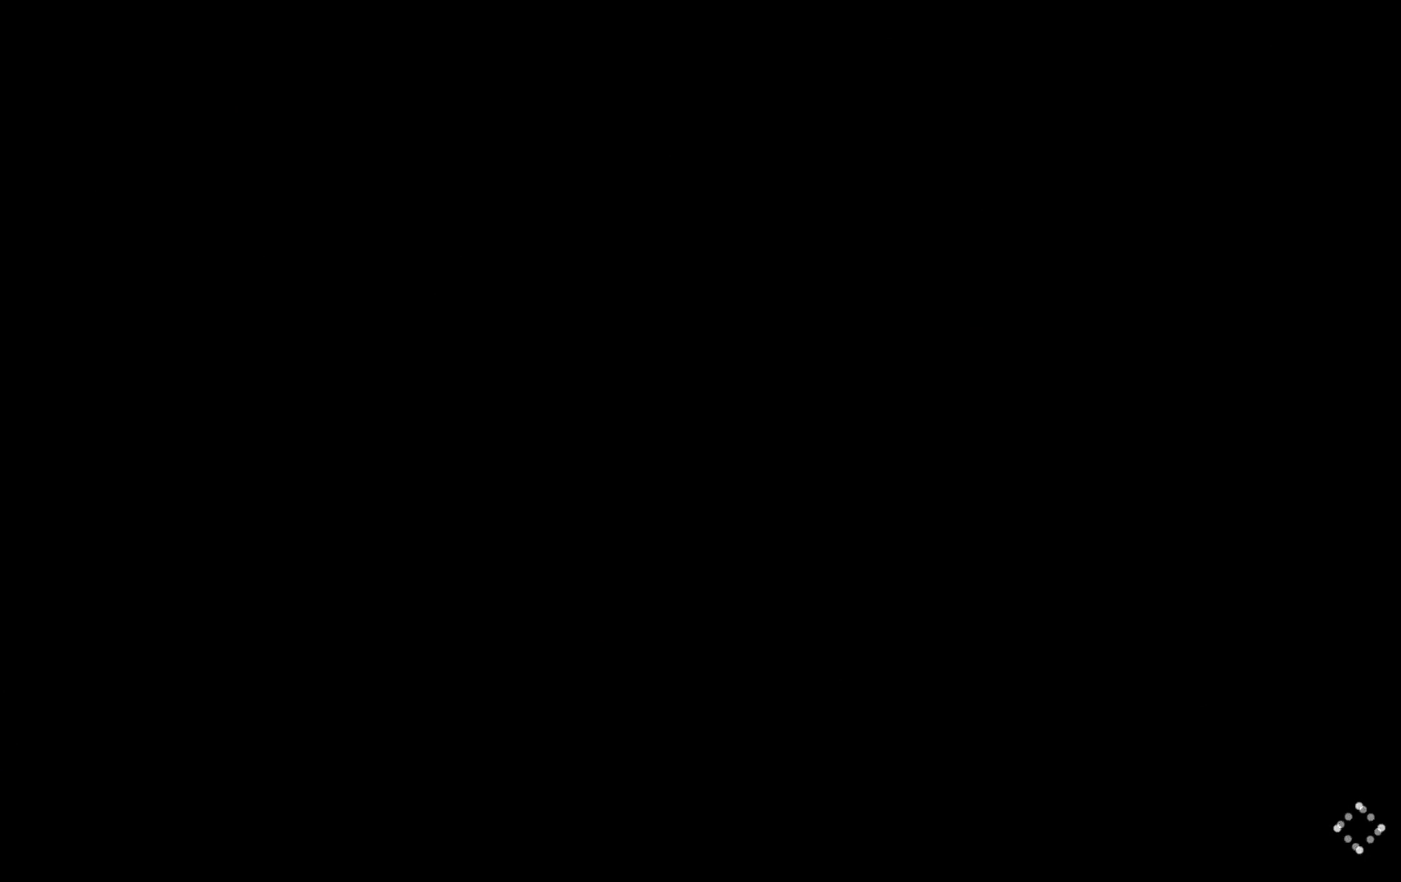
{"buttons": [], "left_stick": "center", "events": [[33, "CROSS", "up"], [33, "SQUARE", "up"], [200, "CROSS", "down"], [250, "CROSS", "up"], [400, "CROSS", "down"], [467, "CROSS", "up"]]}
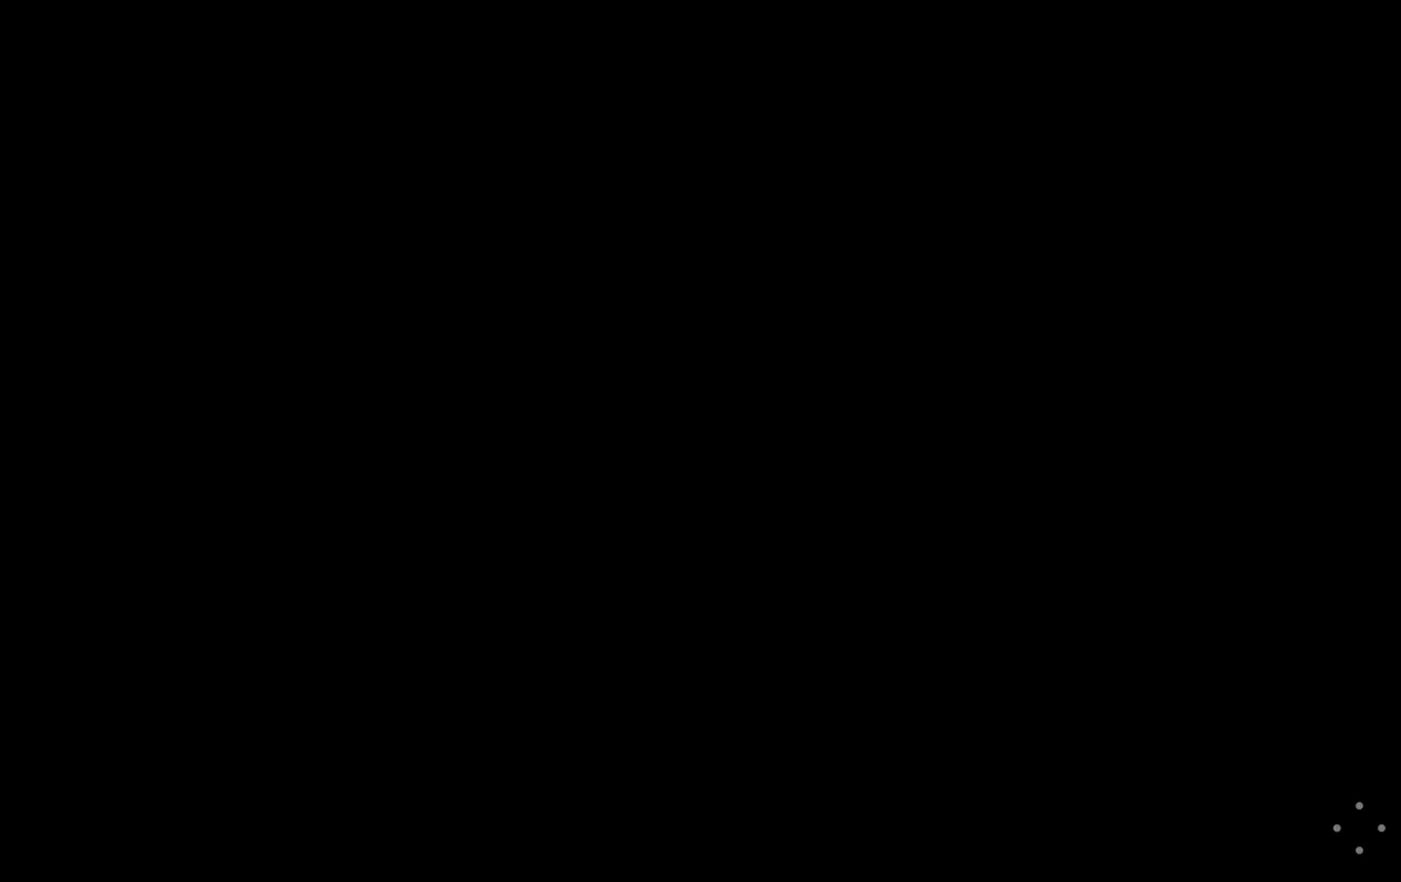
{"buttons": [], "left_stick": "center", "events": [[133, "CROSS", "down"], [183, "CROSS", "up"], [350, "CROSS", "down"], [400, "CROSS", "up"]]}
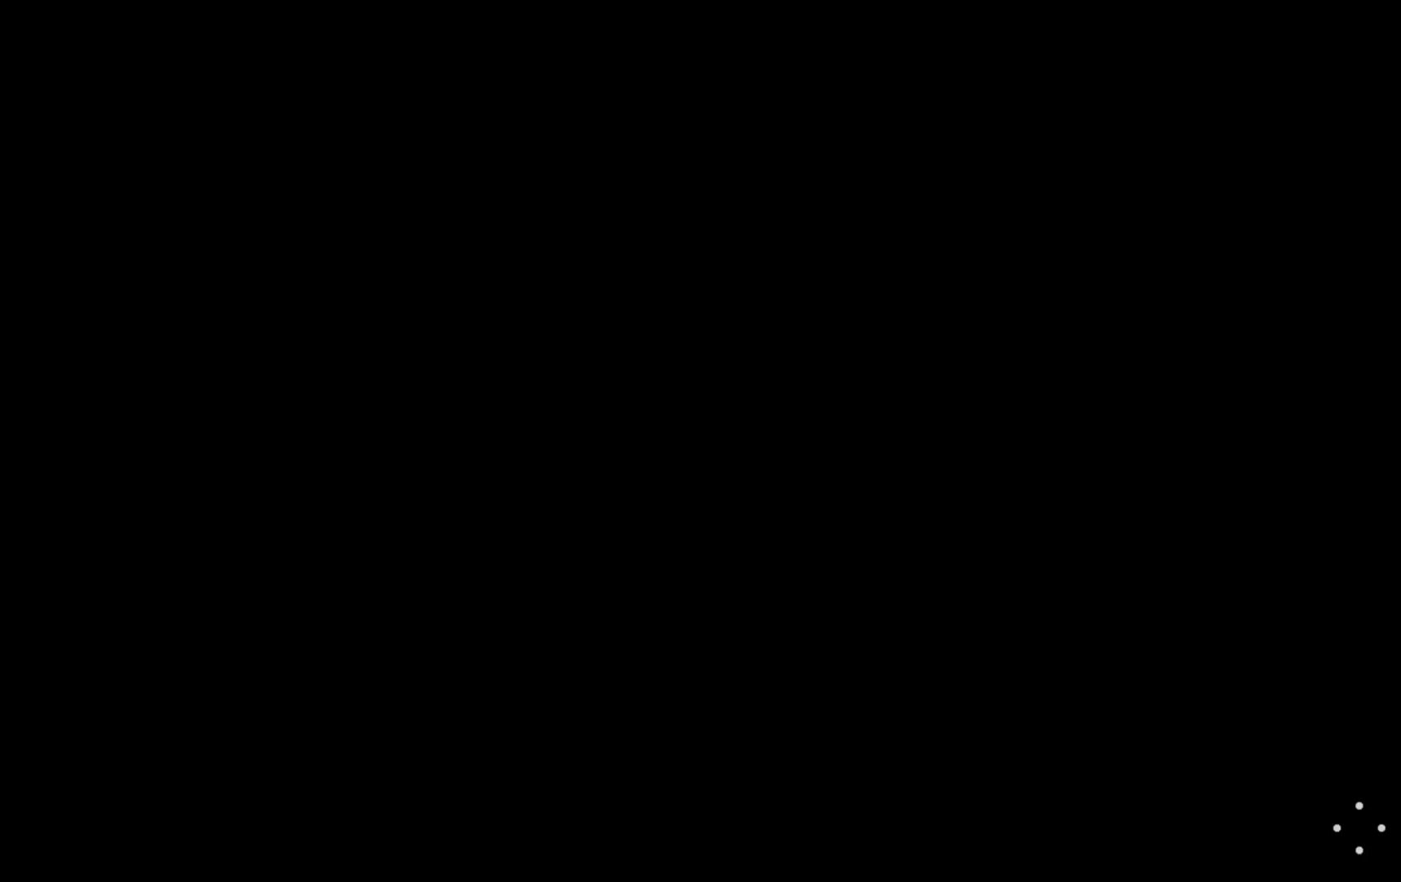
{"buttons": ["CROSS", "SQUARE"], "left_stick": "center", "events": [[67, "CROSS", "down"], [67, "SQUARE", "down"], [117, "SQUARE", "up"], [133, "CROSS", "up"], [267, "CROSS", "down"], [333, "CROSS", "up"], [450, "CROSS", "down"], [450, "SQUARE", "down"]]}
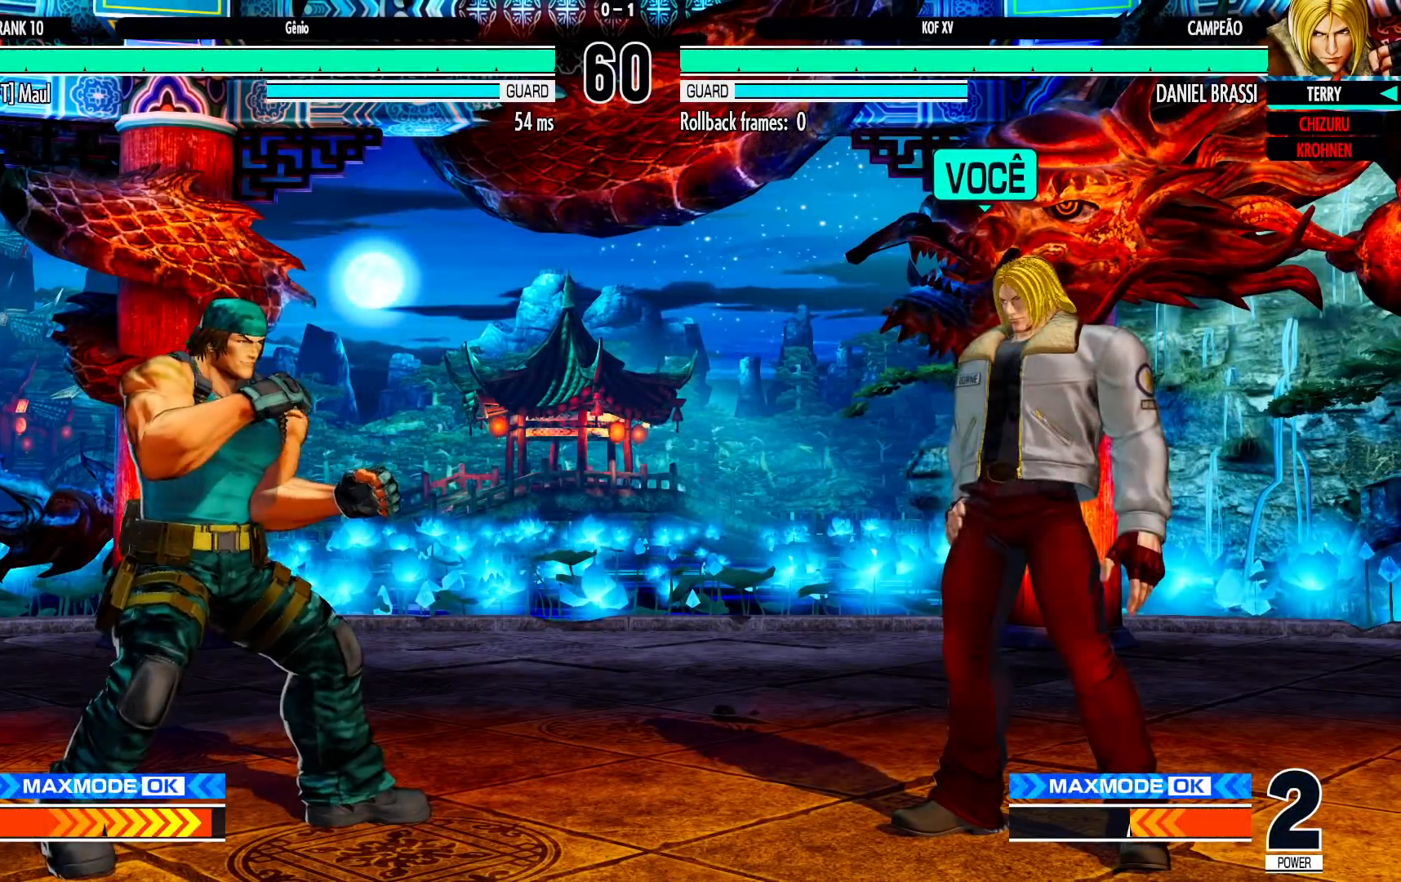
{"buttons": [], "left_stick": "center", "events": [[17, "SQUARE", "up"], [33, "CROSS", "up"], [133, "CROSS", "down"], [150, "SQUARE", "down"], [200, "SQUARE", "up"], [217, "CROSS", "up"], [367, "CROSS", "down"], [417, "CROSS", "up"]]}
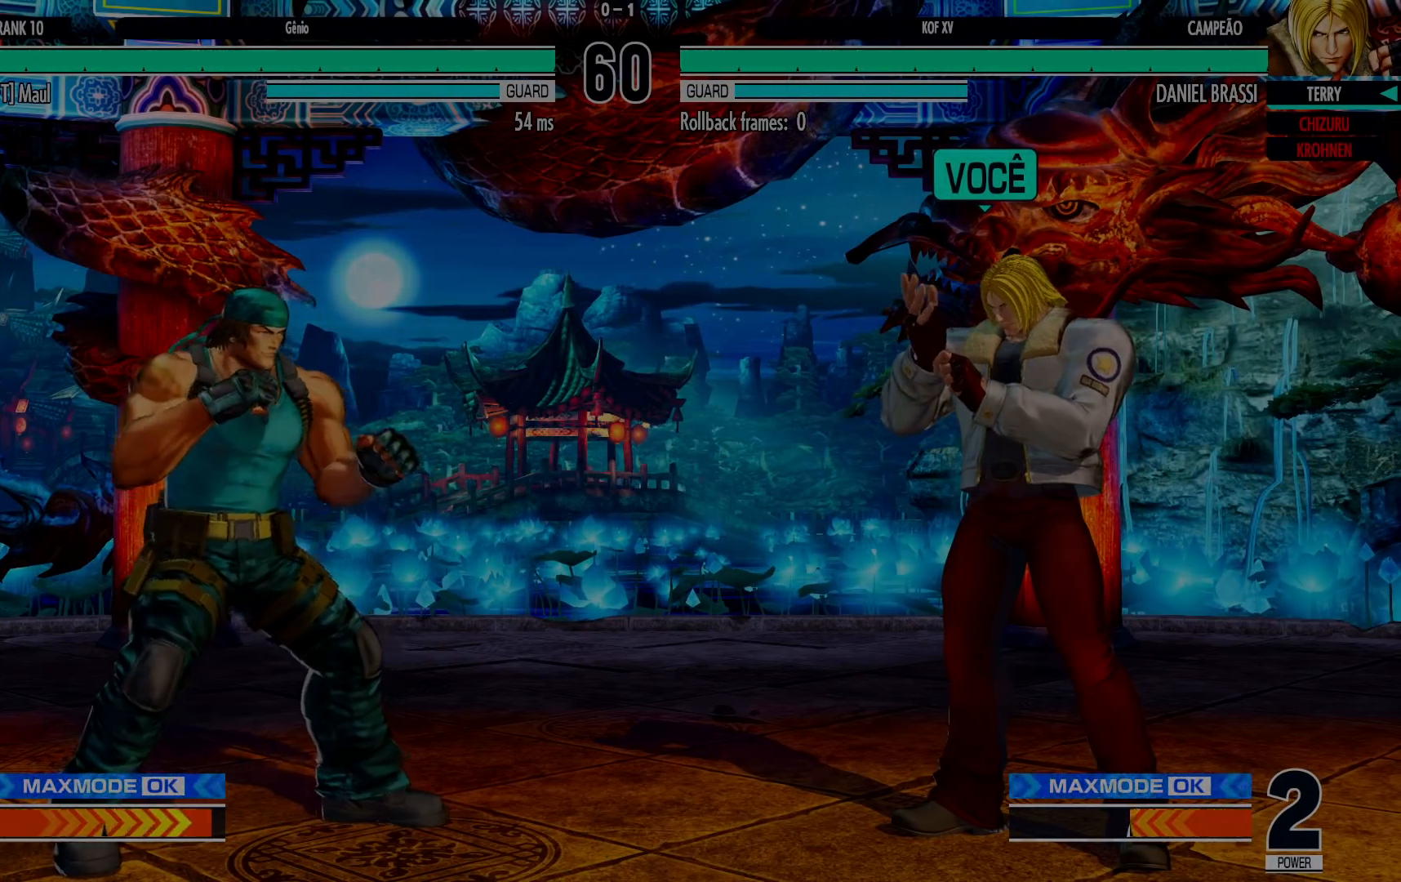
{"buttons": [], "left_stick": "center", "events": [[83, "CROSS", "down"], [83, "SQUARE", "down"], [133, "CROSS", "up"], [133, "SQUARE", "up"], [300, "CIRCLE", "down"], [333, "CIRCLE", "up"]]}
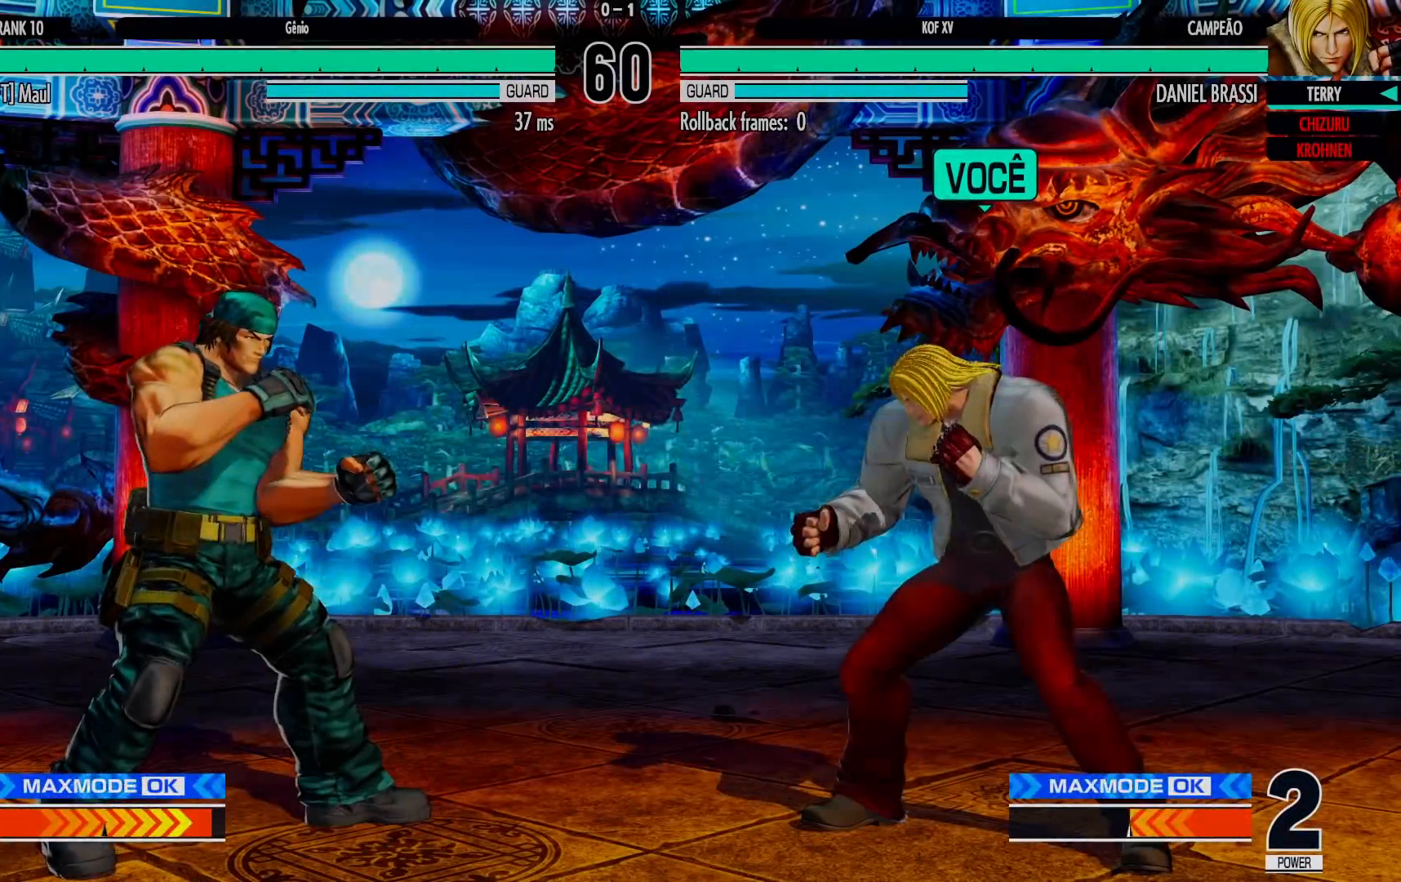
{"buttons": [], "left_stick": "center", "events": []}
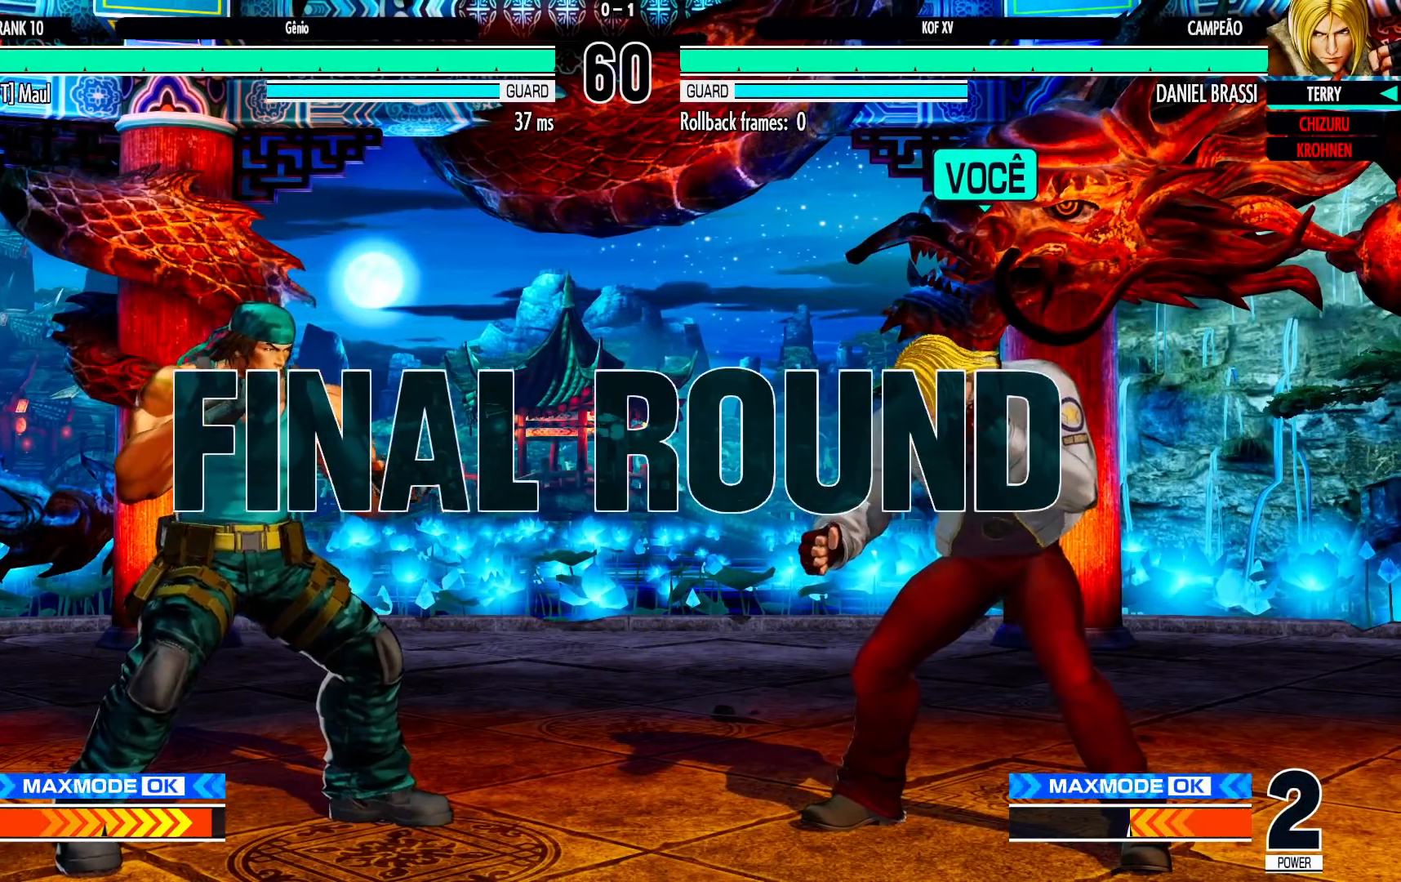
{"buttons": [], "left_stick": "center", "events": [[250, "CROSS", "down"], [317, "CROSS", "up"], [433, "CROSS", "down"], [483, "CROSS", "up"]]}
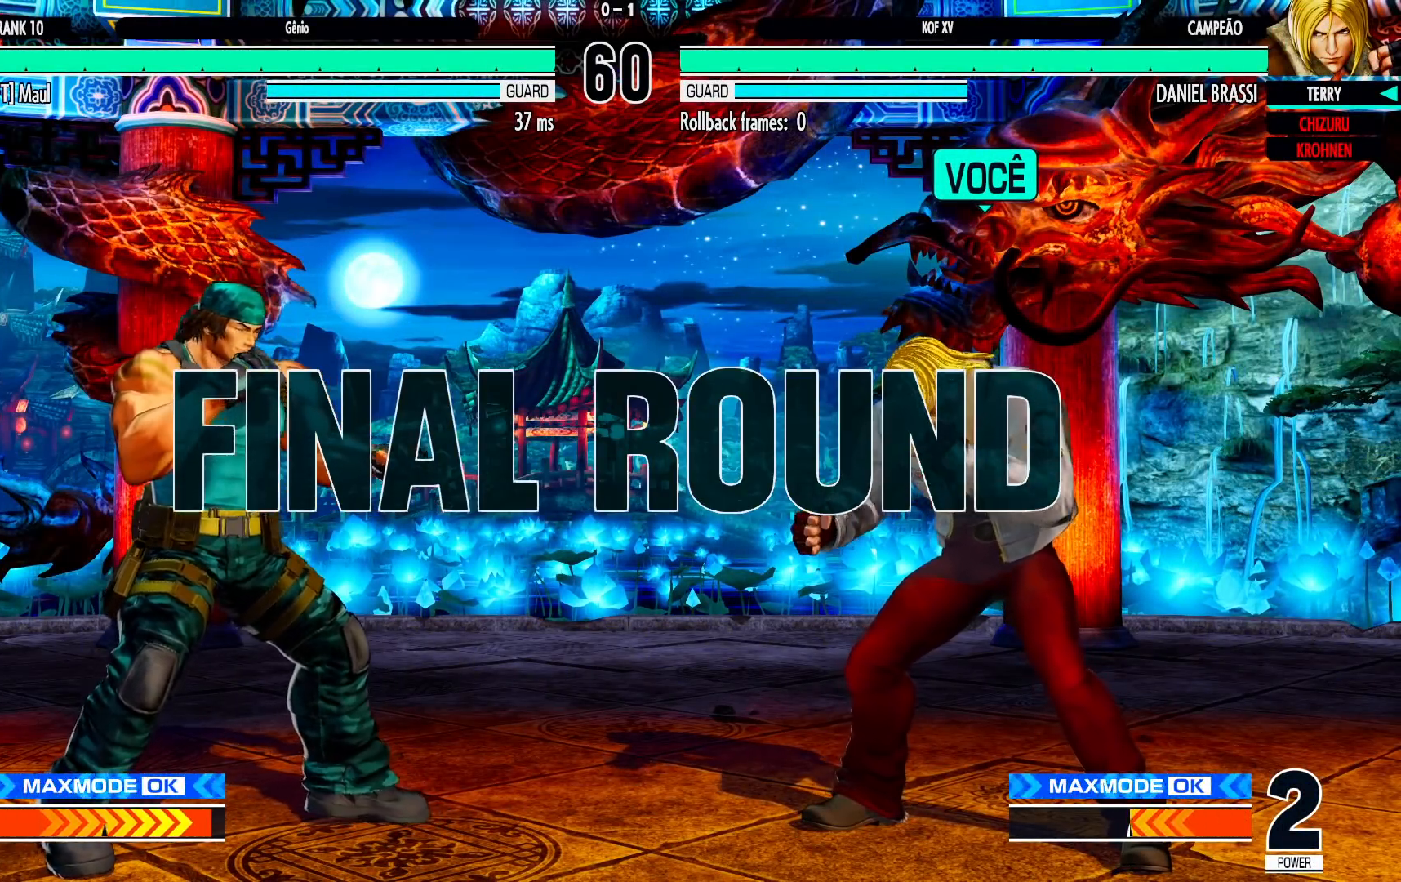
{"buttons": ["SQUARE"], "left_stick": "center", "events": [[33, "SQUARE", "down"], [33, "TRIANGLE", "down"], [83, "CROSS", "down"], [83, "TRIANGLE", "up"], [117, "SQUARE", "up"], [150, "CROSS", "up"], [183, "SQUARE", "down"], [183, "TRIANGLE", "down"], [200, "CROSS", "down"], [300, "TRIANGLE", "up"], [317, "CROSS", "up"], [317, "SQUARE", "up"], [450, "CROSS", "down"], [450, "SQUARE", "down"], [450, "TRIANGLE", "down"], [500, "CROSS", "up"], [500, "TRIANGLE", "up"]]}